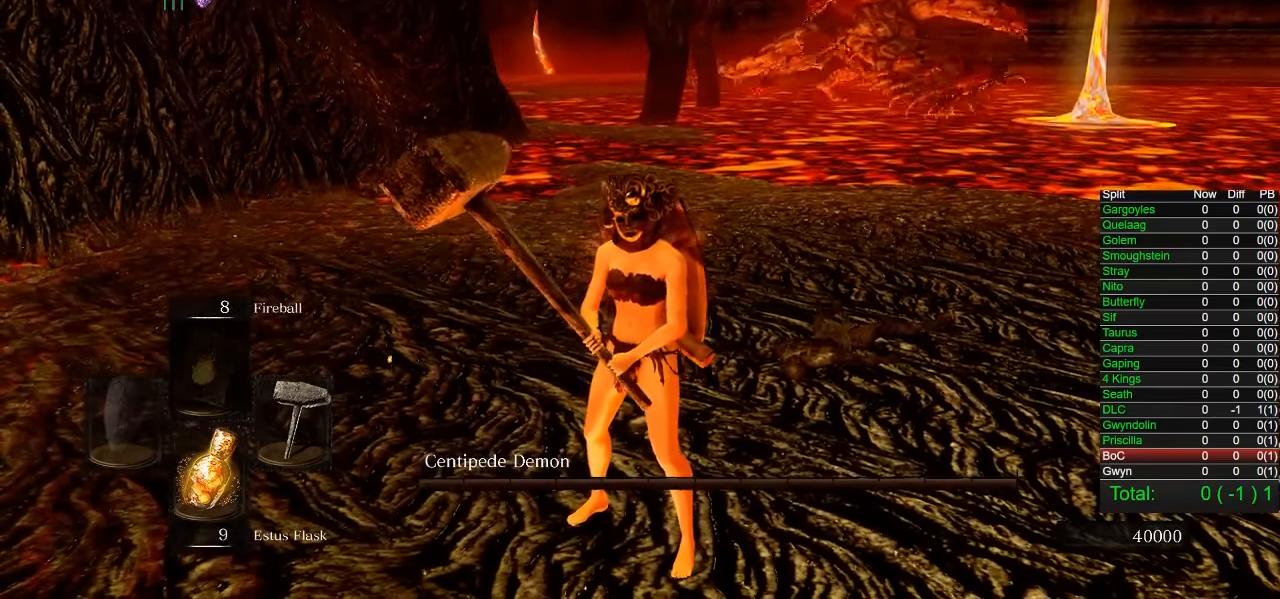
Gameplay with a controller (PlayStation layout); each line is a JSON object with the inputs held at the frame after it. "events" lists button and stick changes between this image and that frame as [ms after this image, input, new state], when the widget could be followed in between.
{"buttons": [], "left_stick": "center", "right_stick": "center", "events": []}
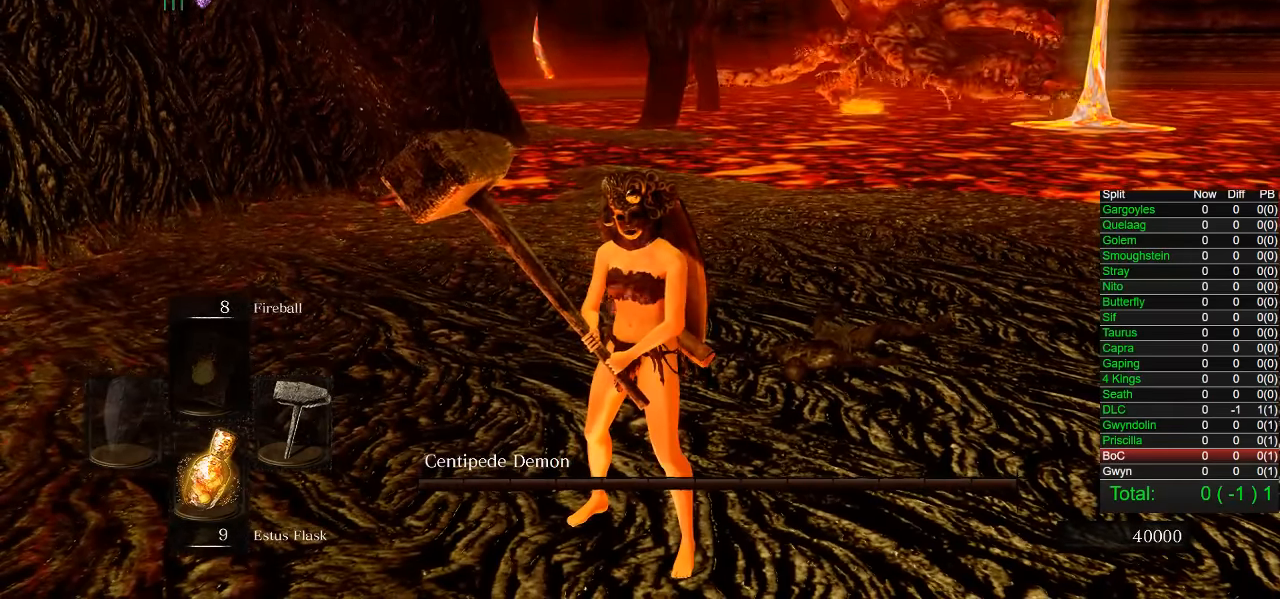
{"buttons": [], "left_stick": "center", "right_stick": "center", "events": []}
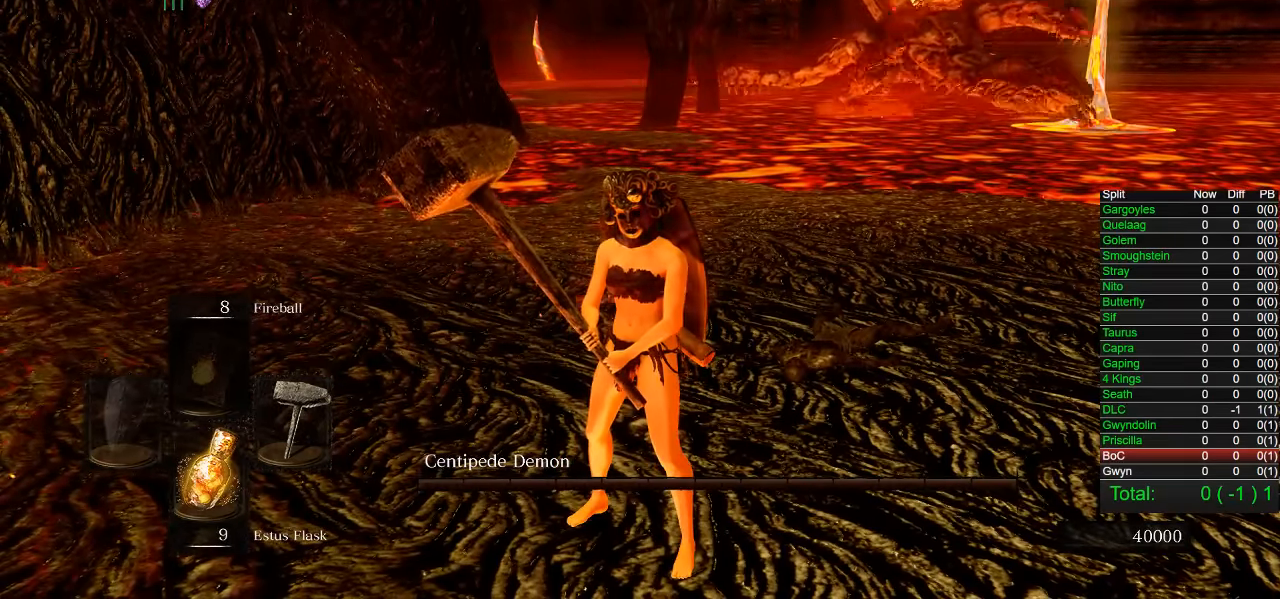
{"buttons": [], "left_stick": "down-left", "right_stick": "center", "events": [[400, "left_stick", "down-left"]]}
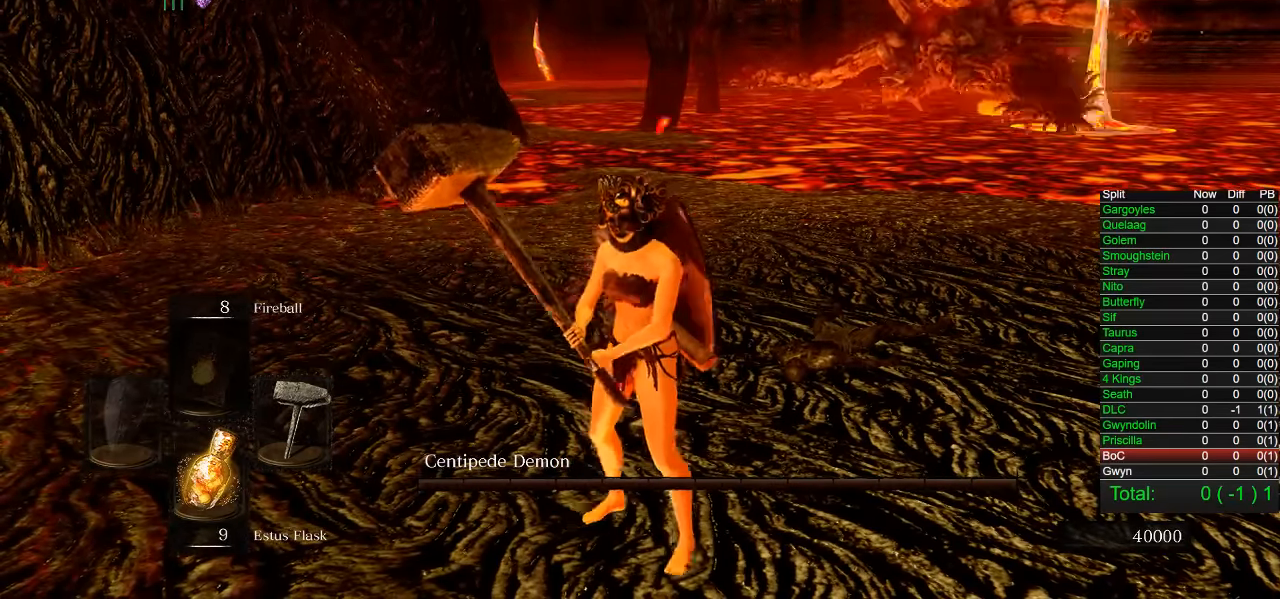
{"buttons": [], "left_stick": "down", "right_stick": "center", "events": [[50, "right_stick", "right"], [167, "right_stick", "center"], [417, "left_stick", "down"]]}
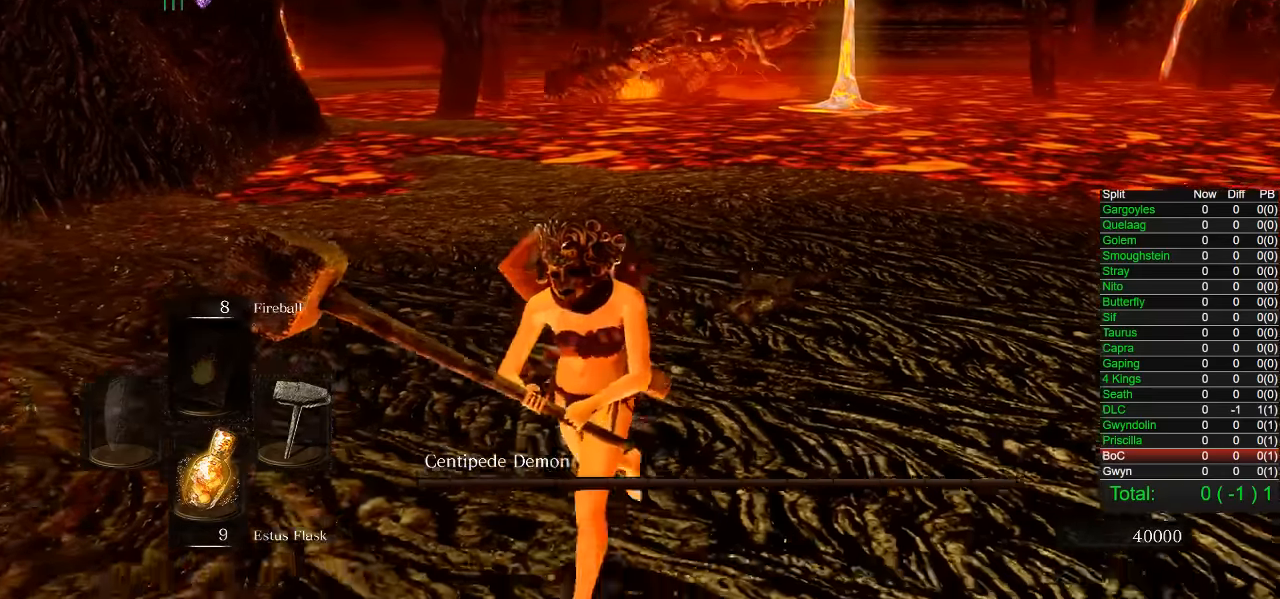
{"buttons": [], "left_stick": "down", "right_stick": "center", "events": []}
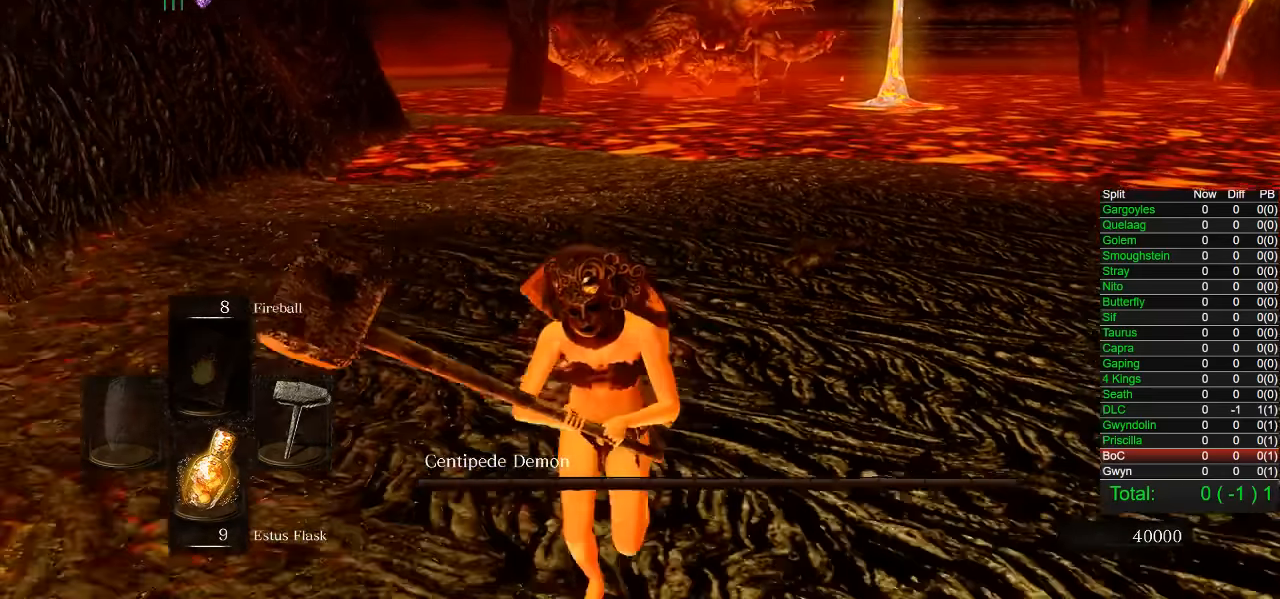
{"buttons": [], "left_stick": "down", "right_stick": "center", "events": []}
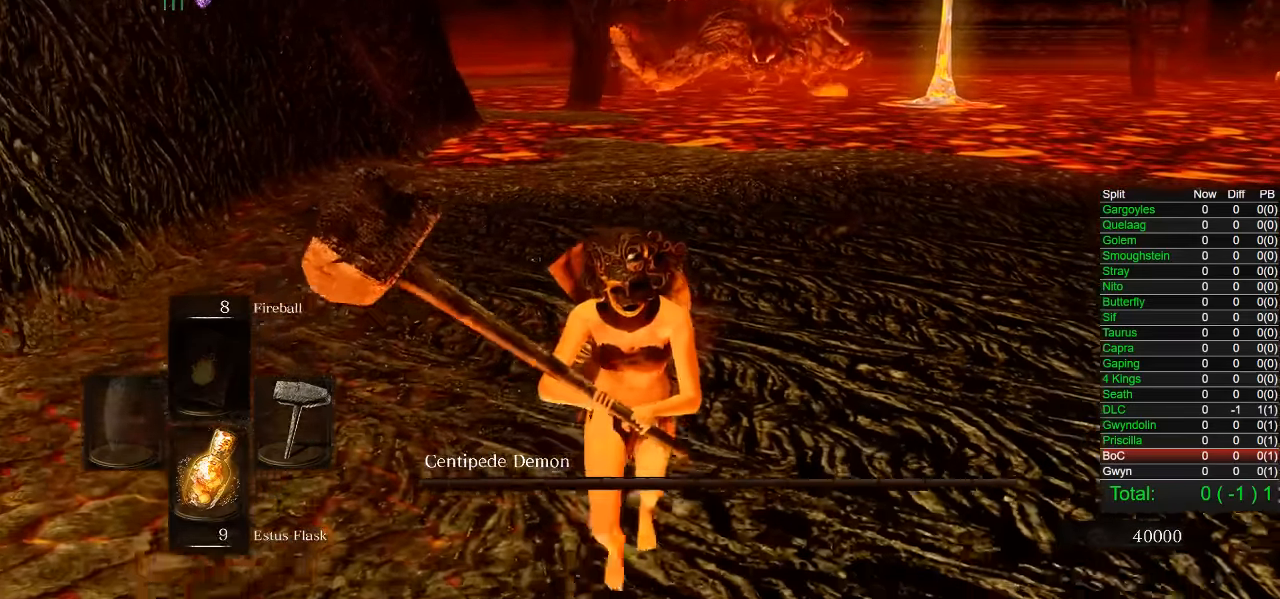
{"buttons": [], "left_stick": "down-right", "right_stick": "center", "events": [[500, "left_stick", "down-right"]]}
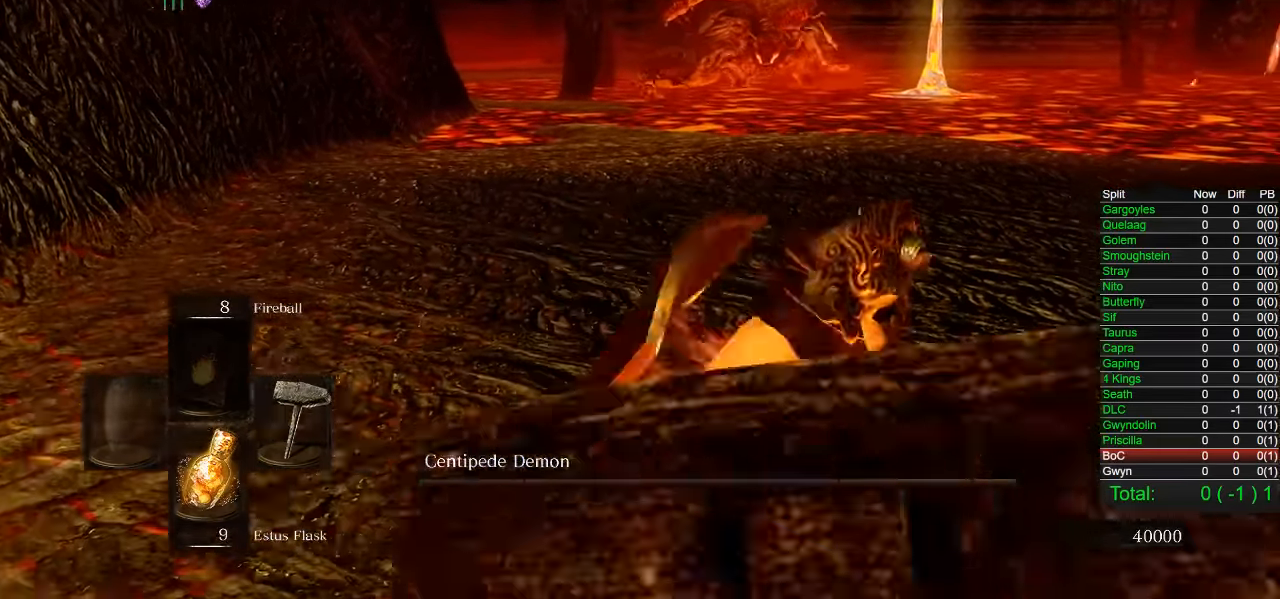
{"buttons": [], "left_stick": "center", "right_stick": "center", "events": [[67, "left_stick", "up-right"], [167, "right_stick", "left"], [284, "right_stick", "center"], [300, "left_stick", "center"]]}
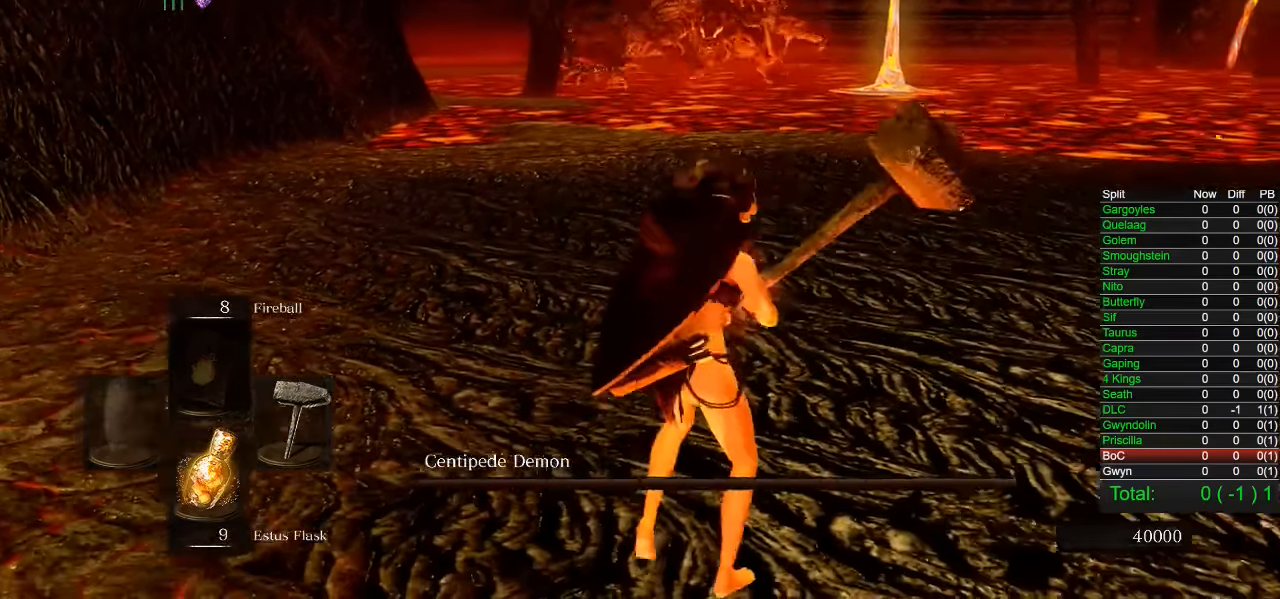
{"buttons": [], "left_stick": "center", "right_stick": "left", "events": [[100, "left_stick", "right"], [300, "left_stick", "down-right"], [334, "right_stick", "left"], [467, "left_stick", "center"]]}
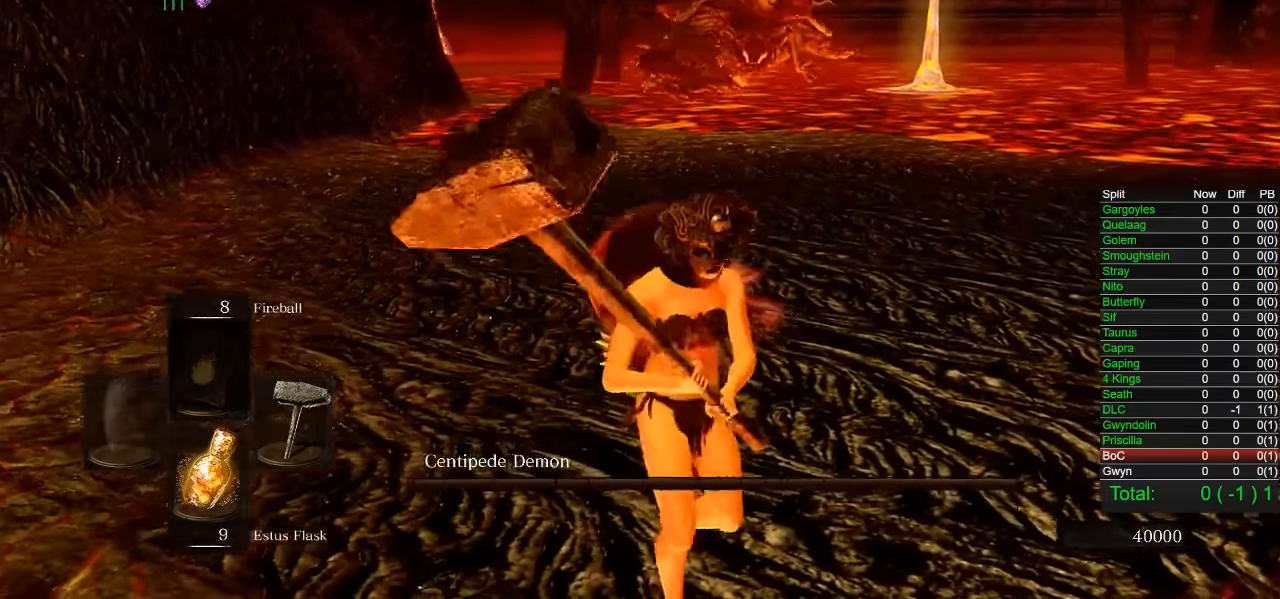
{"buttons": [], "left_stick": "center", "right_stick": "center", "events": [[284, "left_stick", "down-right"], [317, "right_stick", "center"], [500, "left_stick", "center"]]}
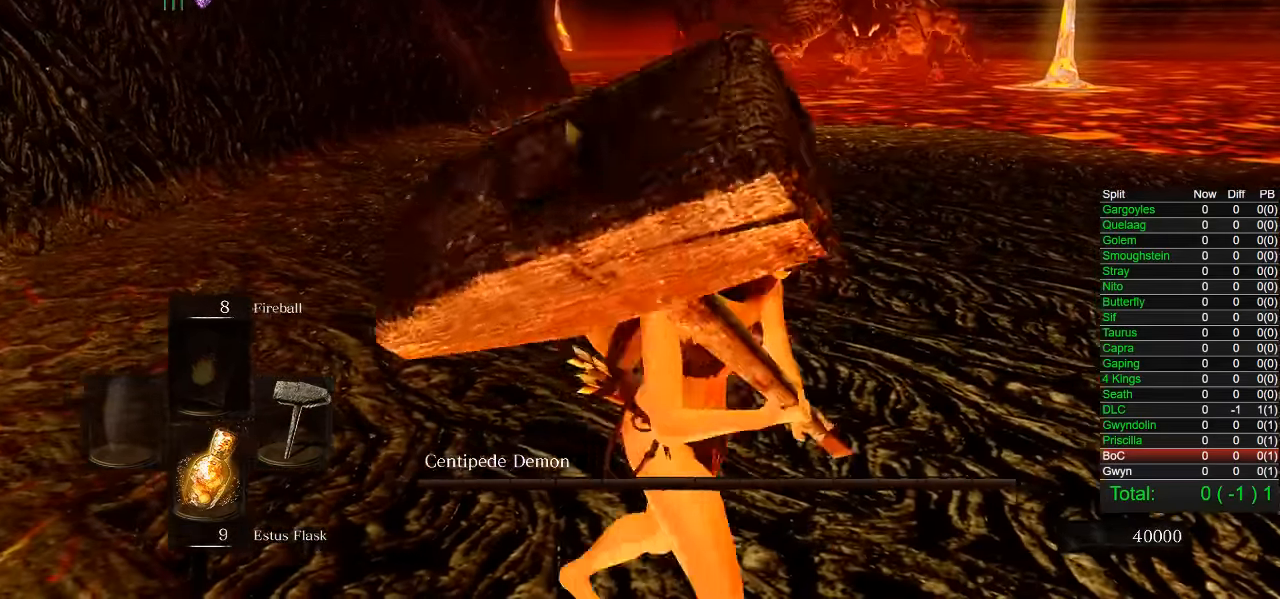
{"buttons": [], "left_stick": "up", "right_stick": "center", "events": [[300, "left_stick", "up"]]}
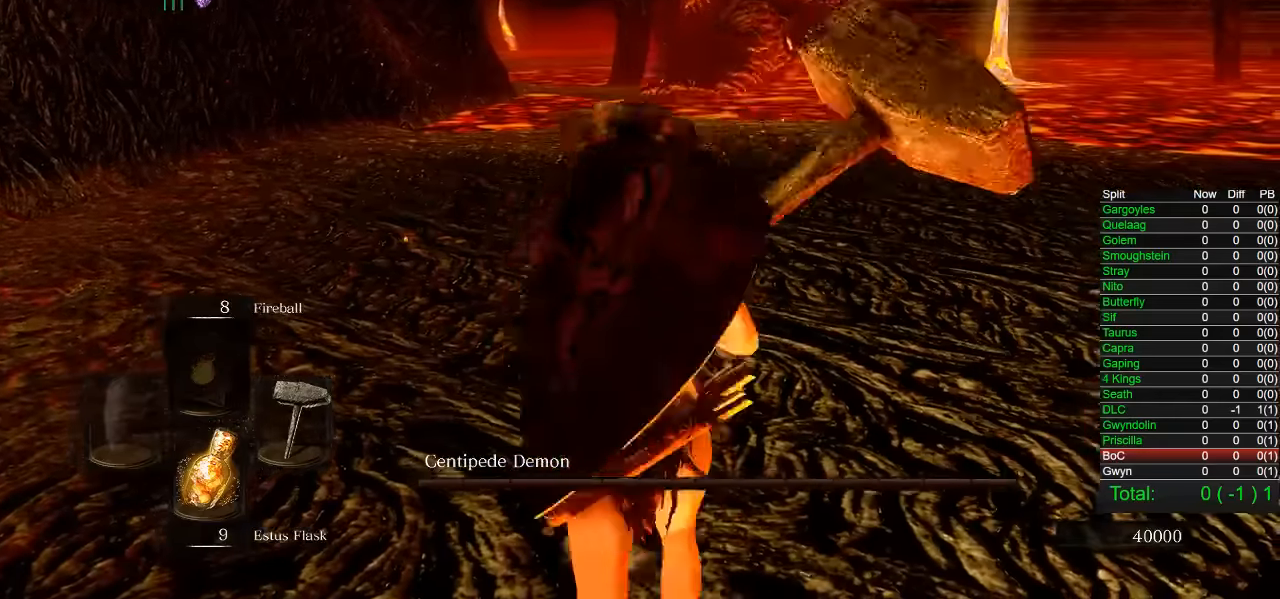
{"buttons": [], "left_stick": "center", "right_stick": "right", "events": [[34, "left_stick", "center"], [234, "left_stick", "up-left"], [450, "left_stick", "center"], [450, "right_stick", "right"]]}
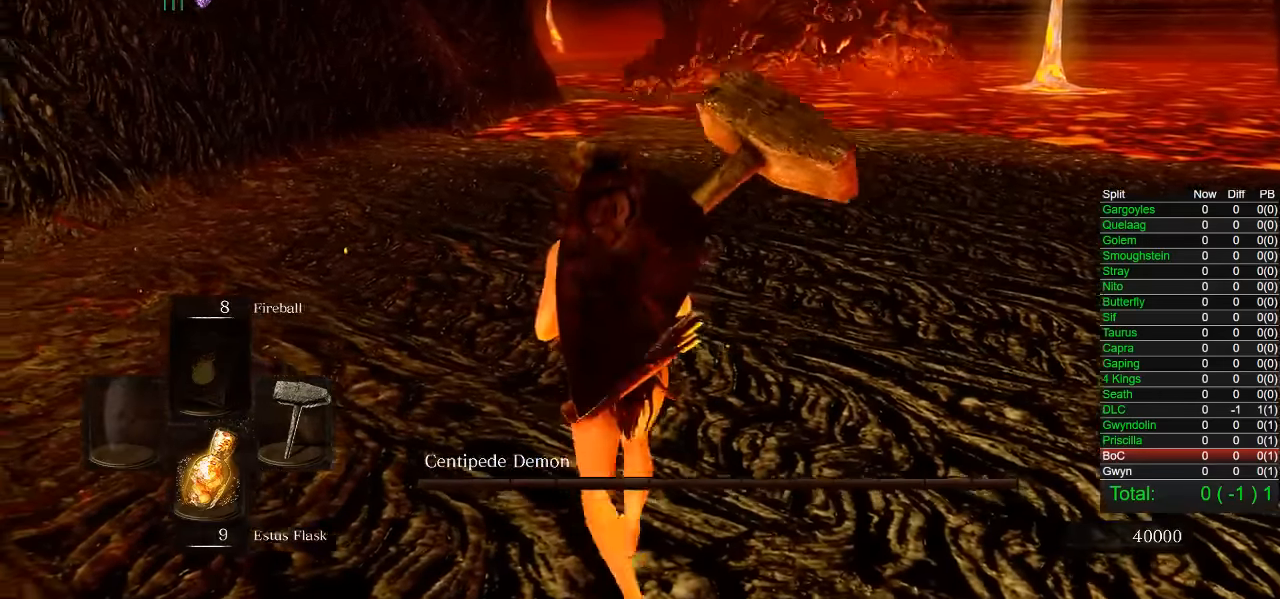
{"buttons": [], "left_stick": "center", "right_stick": "center", "events": [[117, "left_stick", "left"], [350, "left_stick", "center"], [367, "right_stick", "center"]]}
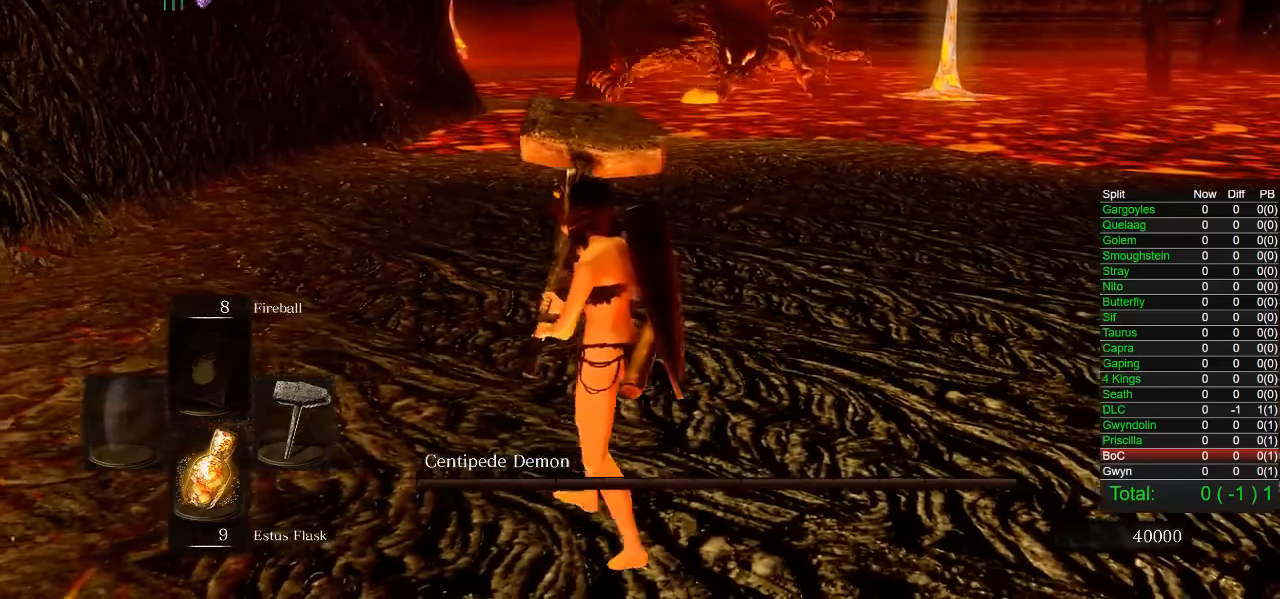
{"buttons": [], "left_stick": "center", "right_stick": "center", "events": [[84, "left_stick", "down-left"], [217, "right_stick", "left"], [267, "left_stick", "center"], [350, "right_stick", "center"]]}
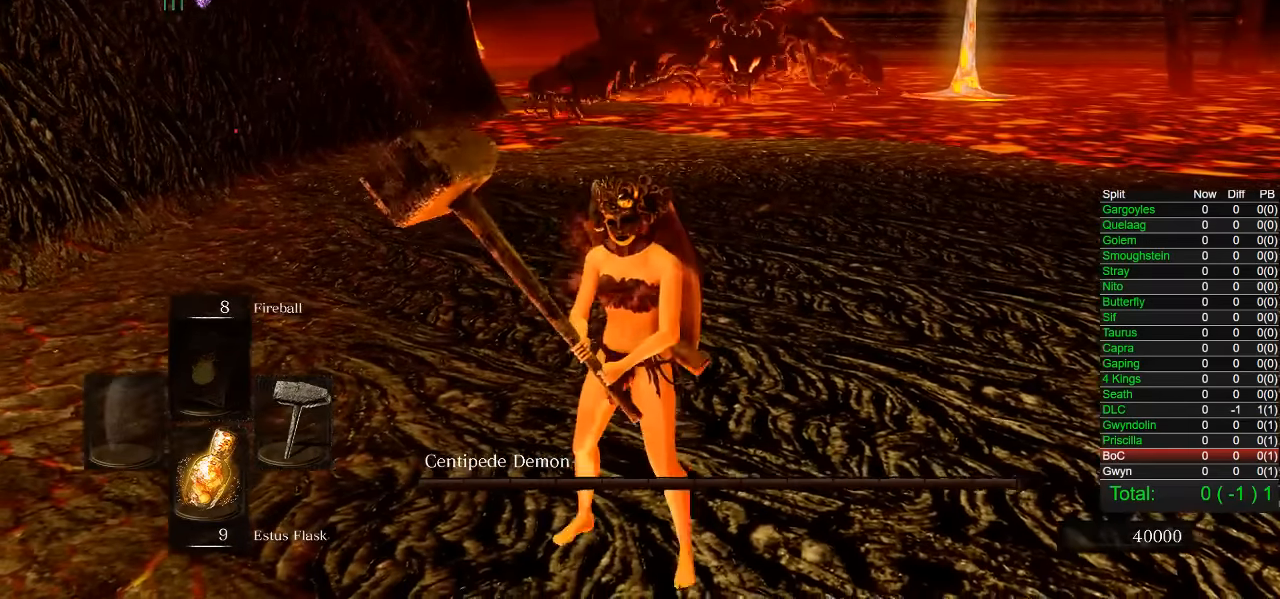
{"buttons": [], "left_stick": "center", "right_stick": "center", "events": [[117, "left_stick", "up"], [184, "left_stick", "center"], [367, "right_stick", "left"], [467, "right_stick", "center"]]}
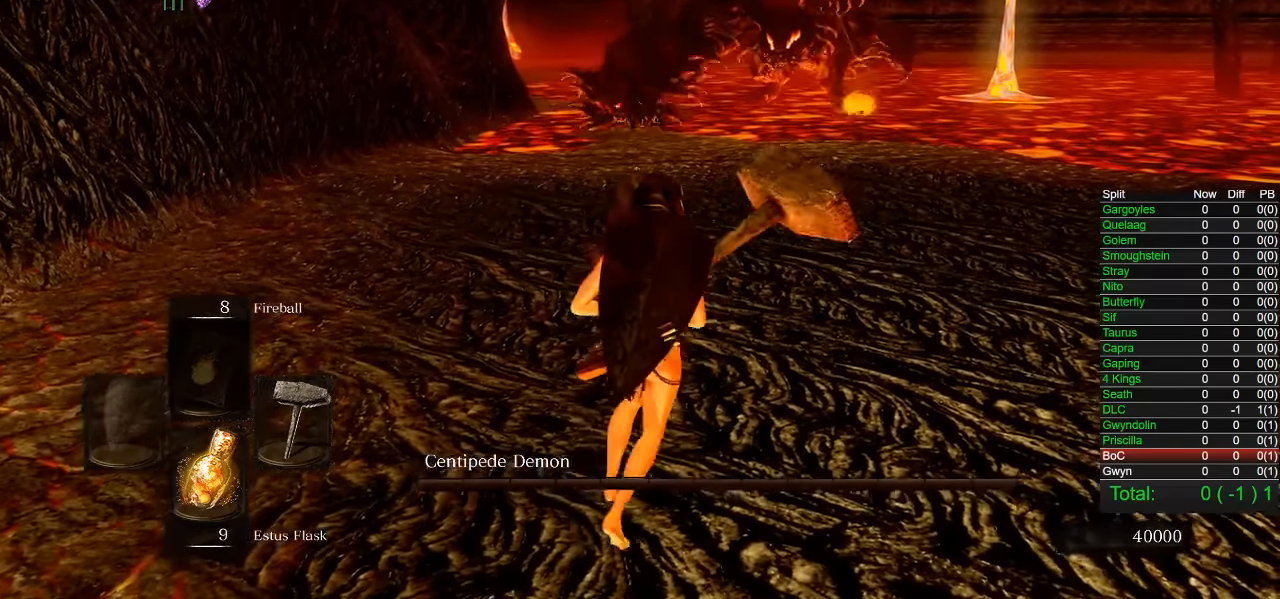
{"buttons": [], "left_stick": "center", "right_stick": "center", "events": []}
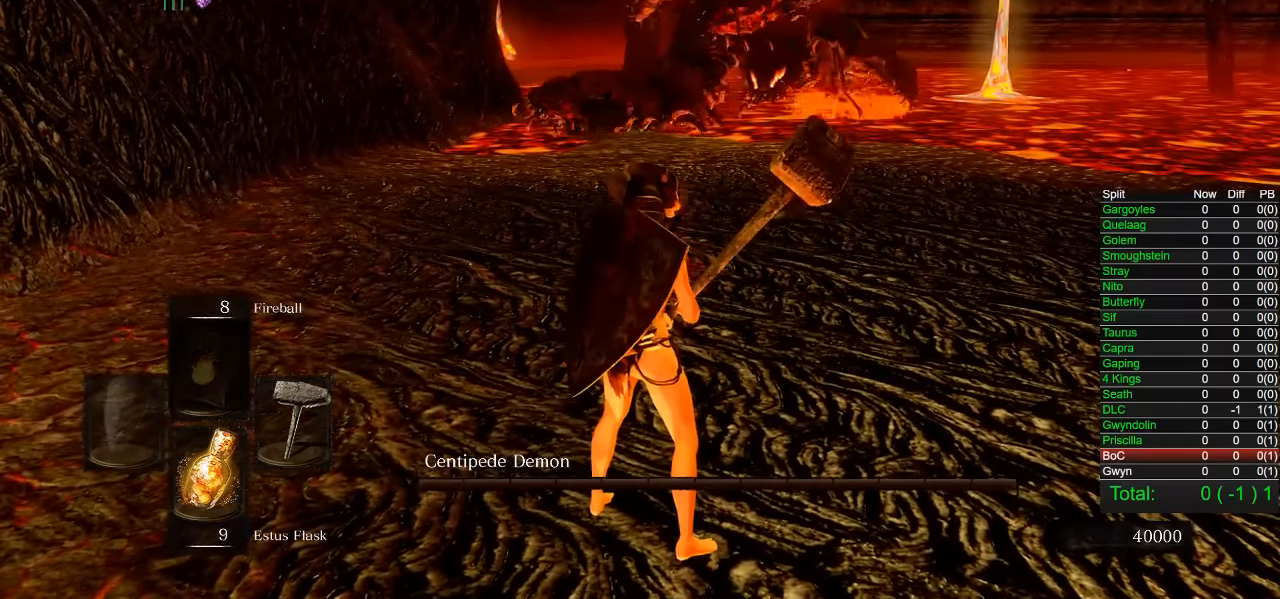
{"buttons": [], "left_stick": "center", "right_stick": "center", "events": []}
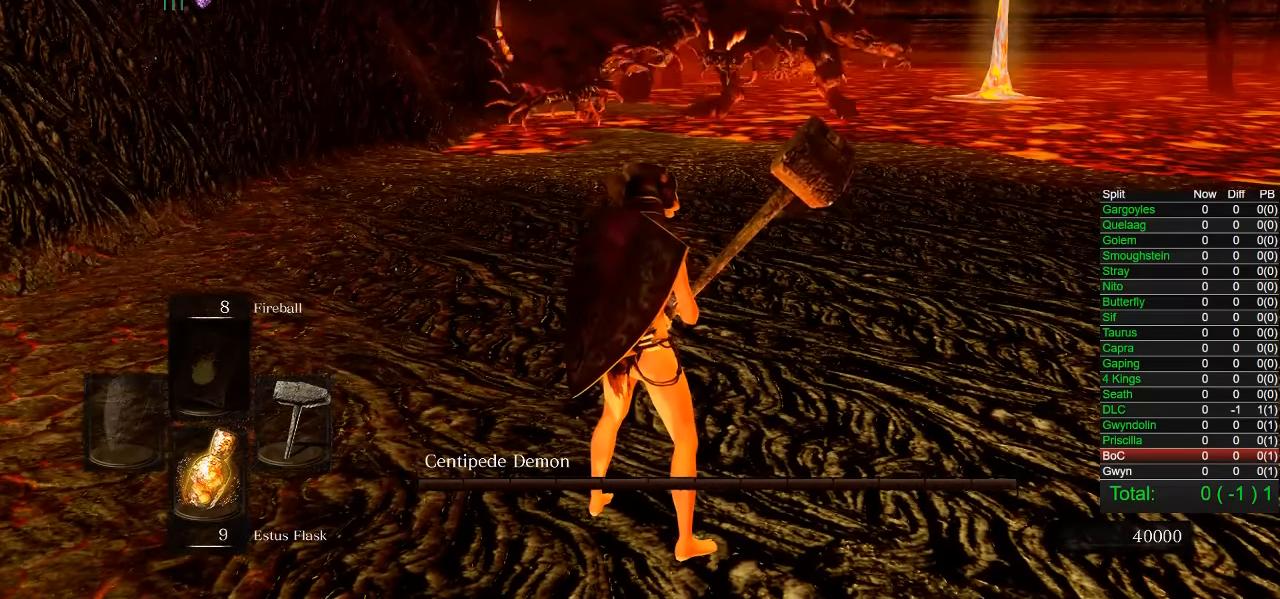
{"buttons": [], "left_stick": "center", "right_stick": "center", "events": []}
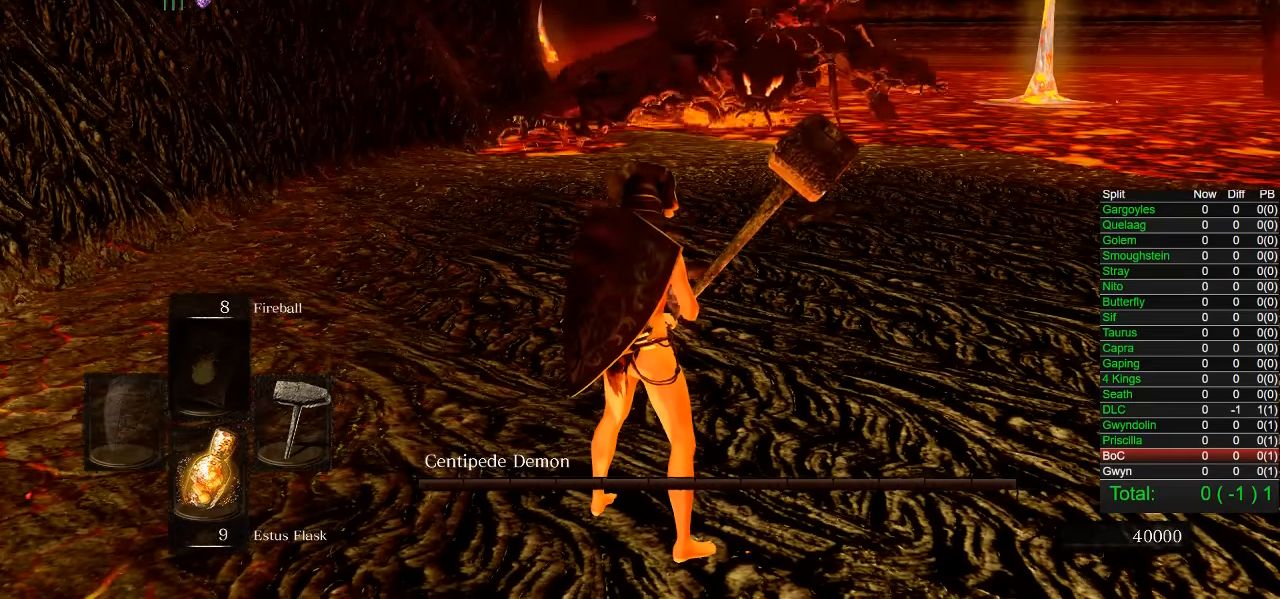
{"buttons": [], "left_stick": "center", "right_stick": "center", "events": []}
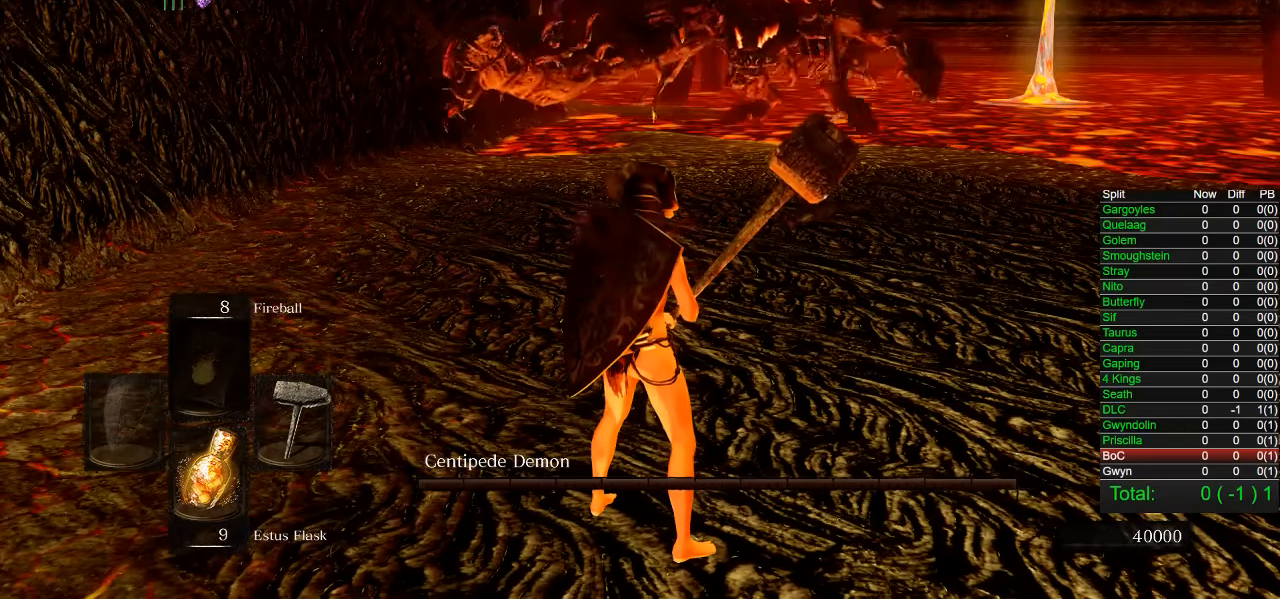
{"buttons": [], "left_stick": "center", "right_stick": "center", "events": []}
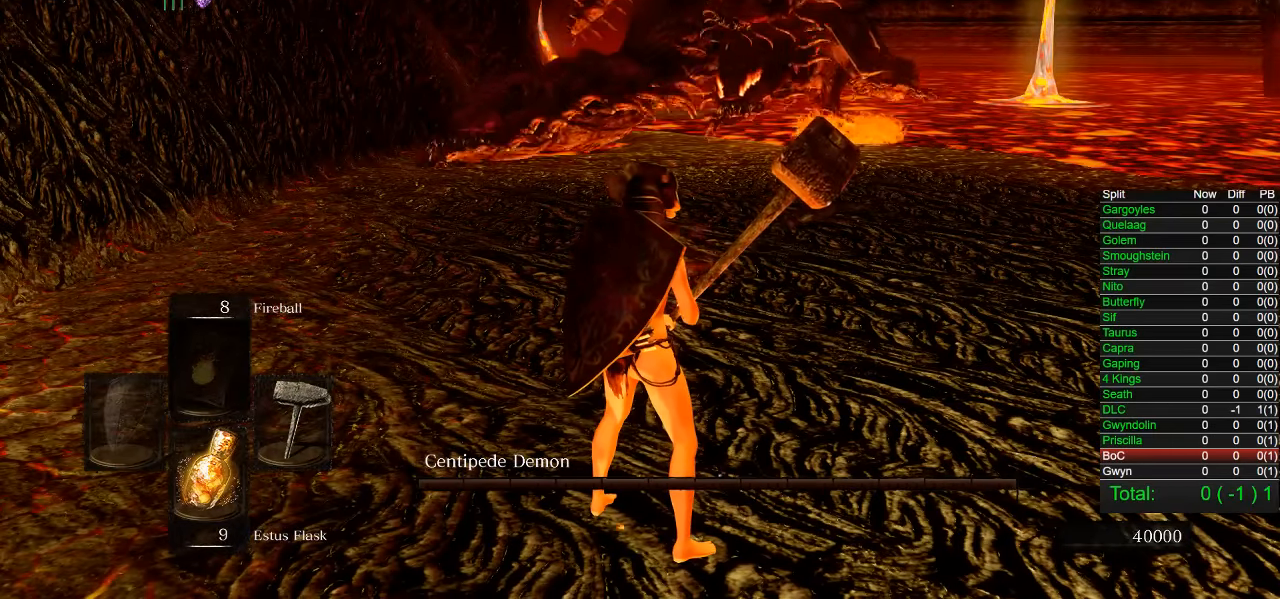
{"buttons": [], "left_stick": "down", "right_stick": "center", "events": [[317, "left_stick", "down"]]}
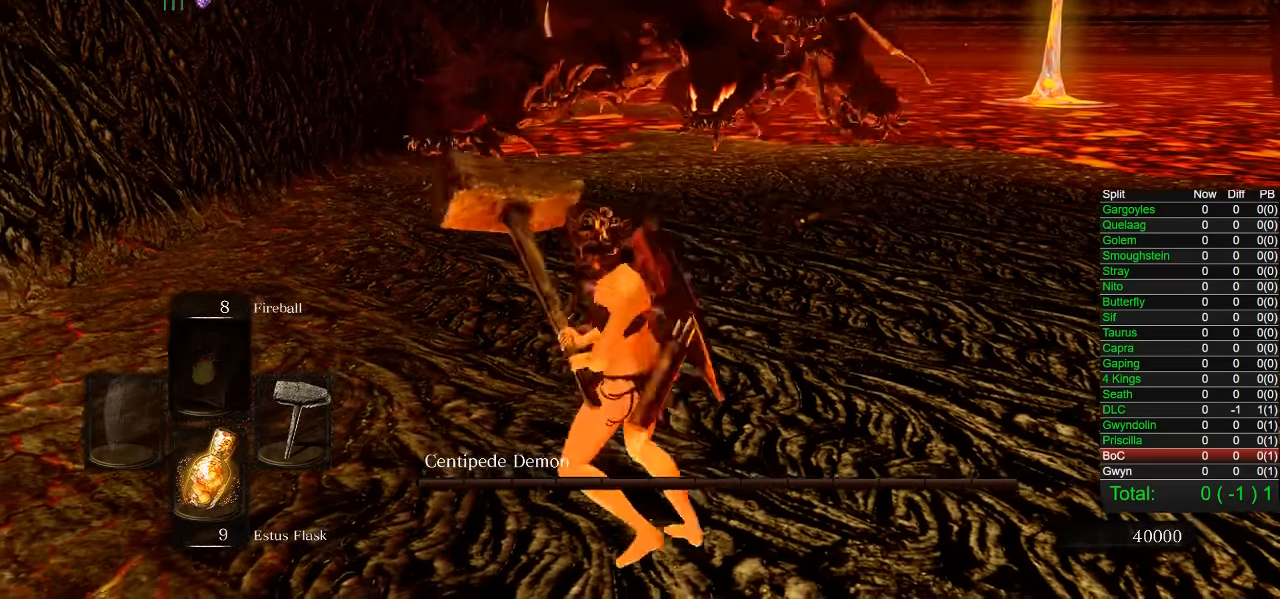
{"buttons": [], "left_stick": "up-right", "right_stick": "left", "events": [[150, "left_stick", "down-right"], [367, "left_stick", "up-right"], [467, "right_stick", "left"]]}
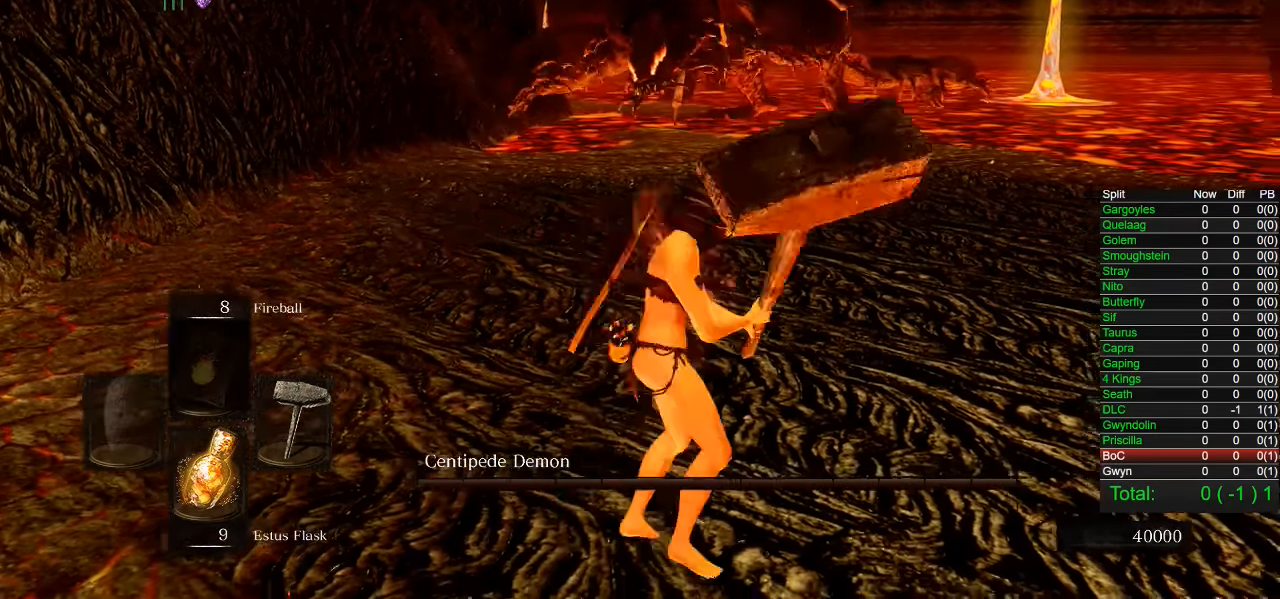
{"buttons": [], "left_stick": "up-right", "right_stick": "center", "events": [[150, "right_stick", "center"]]}
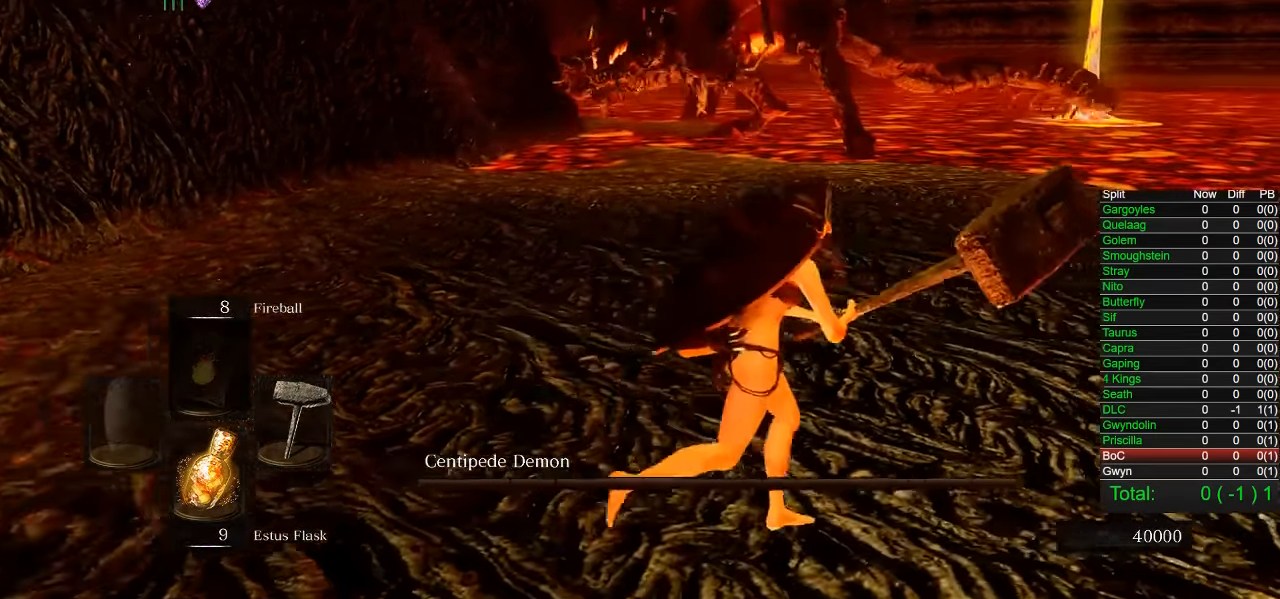
{"buttons": [], "left_stick": "up-right", "right_stick": "center", "events": [[217, "CIRCLE", "down"], [384, "CIRCLE", "up"]]}
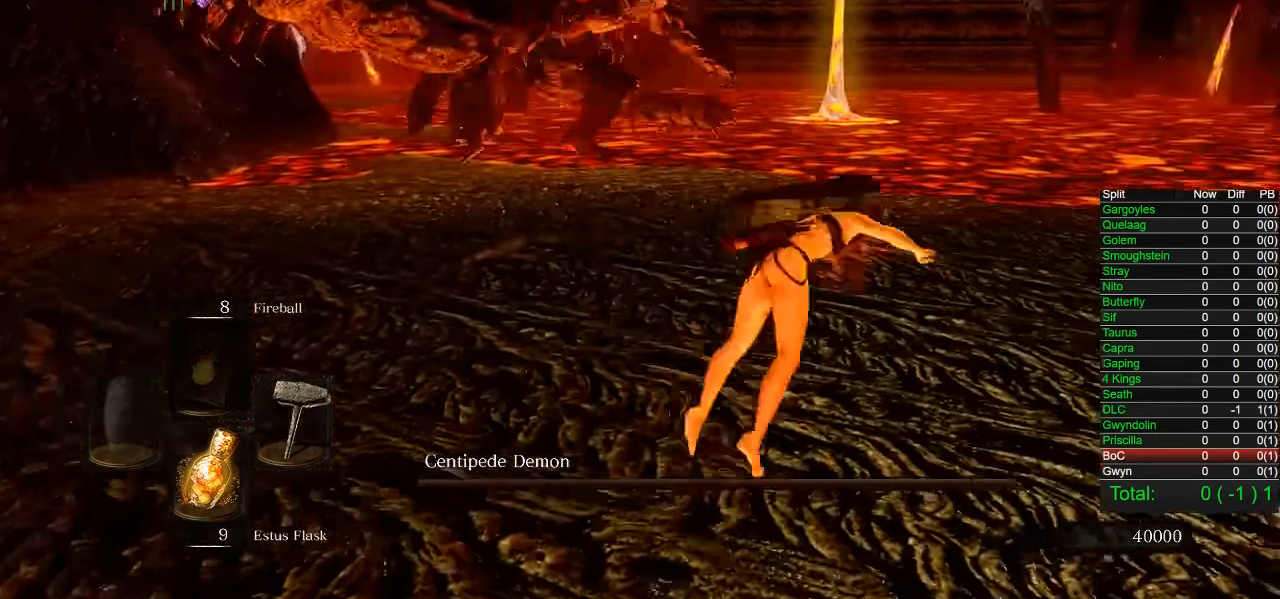
{"buttons": [], "left_stick": "up-right", "right_stick": "center", "events": [[184, "right_stick", "left"], [316, "right_stick", "center"]]}
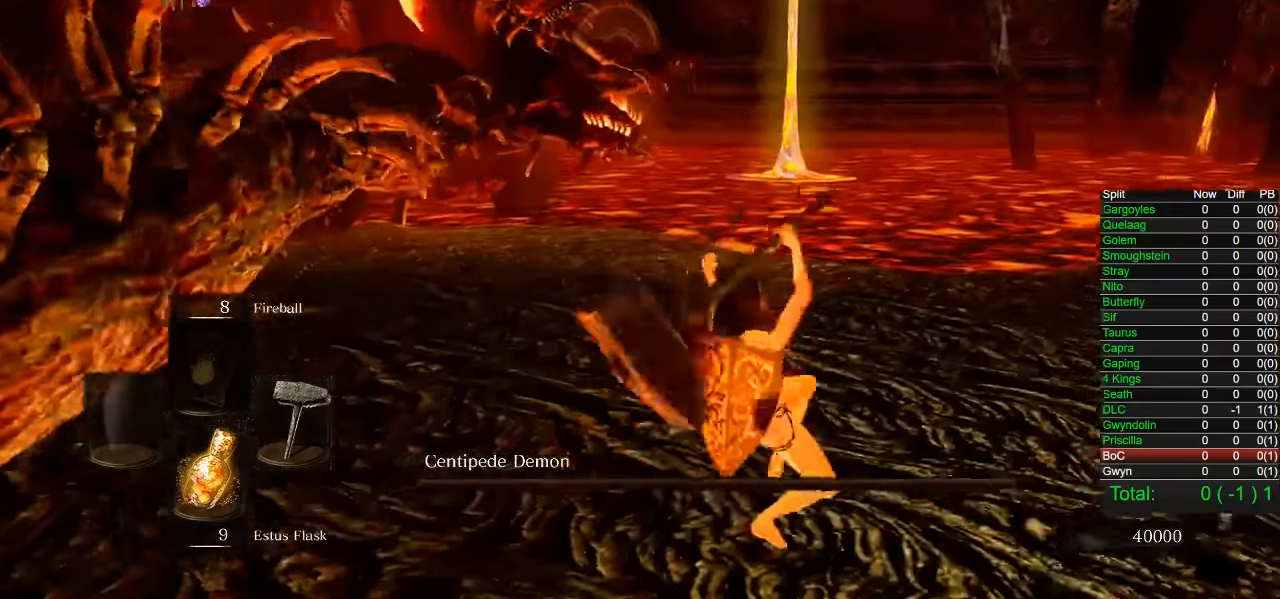
{"buttons": [], "left_stick": "down-left", "right_stick": "center", "events": [[66, "left_stick", "right"], [66, "right_stick", "left"], [183, "right_stick", "center"], [300, "left_stick", "down-right"], [500, "left_stick", "down-left"]]}
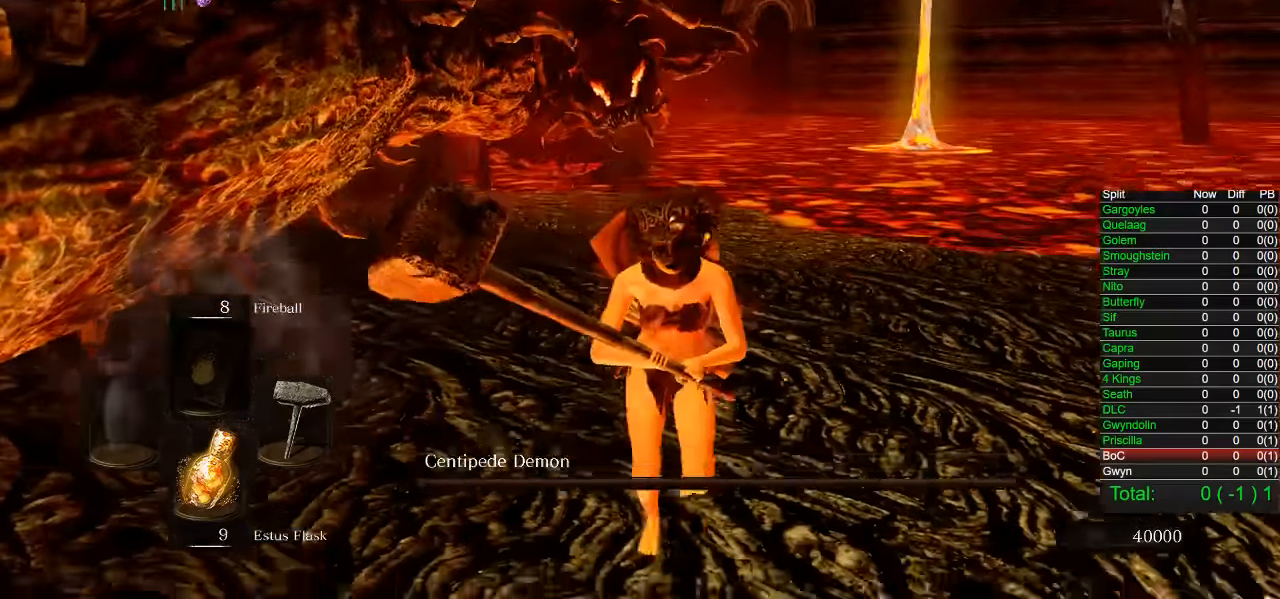
{"buttons": [], "left_stick": "left", "right_stick": "center", "events": [[366, "left_stick", "left"]]}
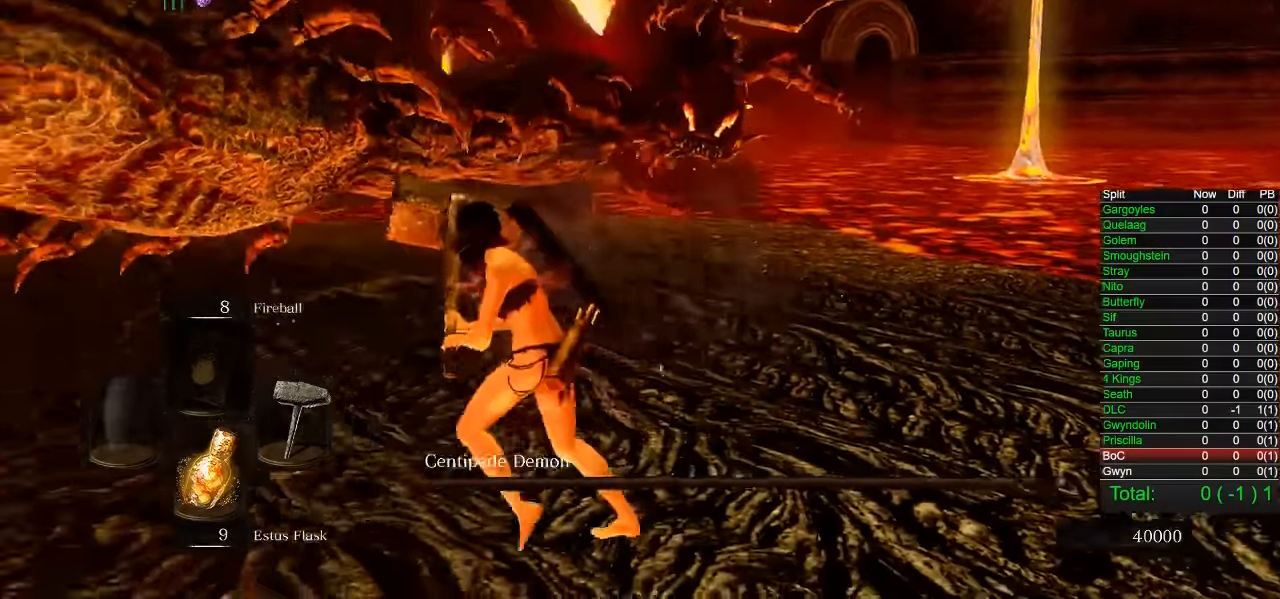
{"buttons": [], "left_stick": "left", "right_stick": "right", "events": [[66, "CIRCLE", "down"], [233, "CIRCLE", "up"], [416, "right_stick", "right"]]}
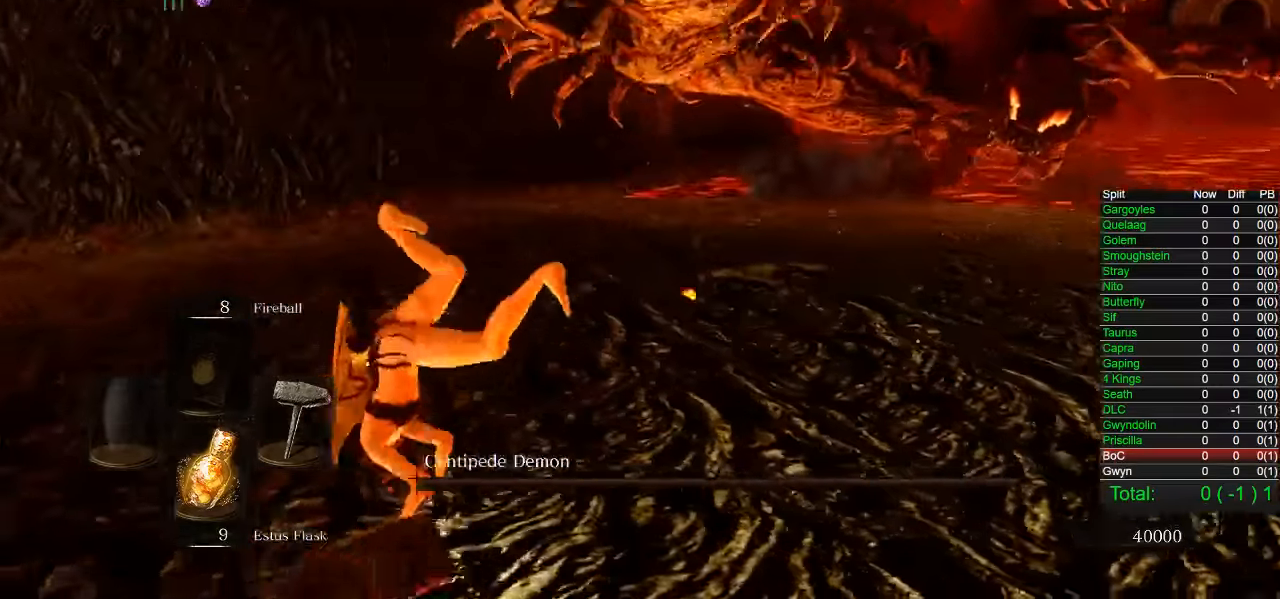
{"buttons": [], "left_stick": "left", "right_stick": "right", "events": []}
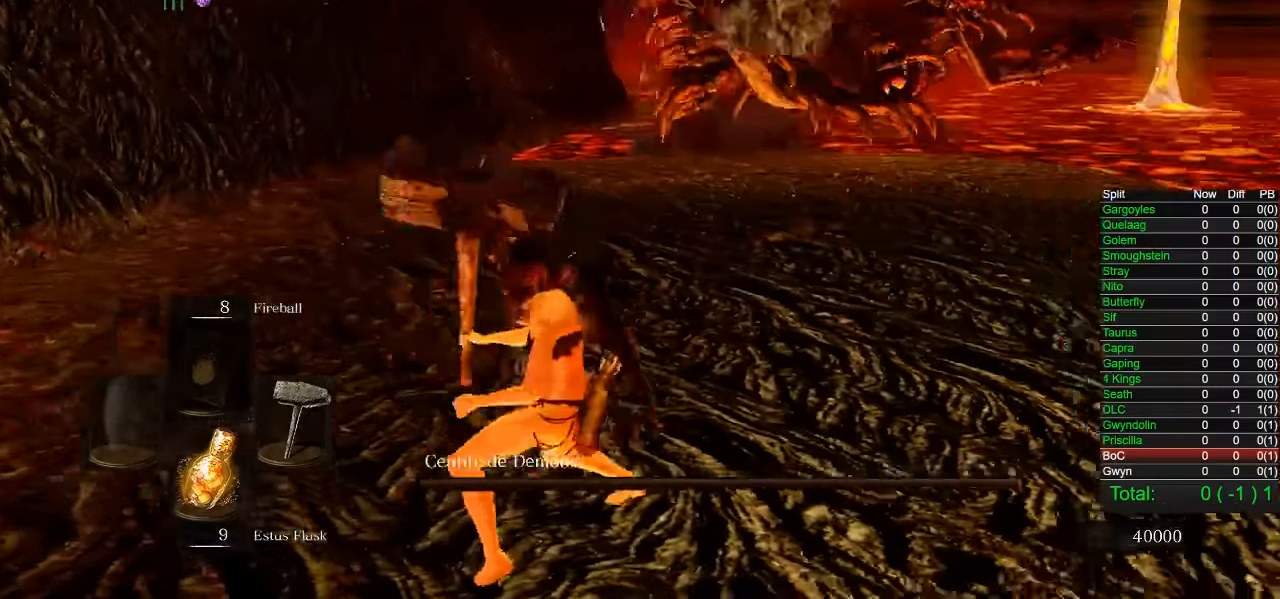
{"buttons": [], "left_stick": "center", "right_stick": "center", "events": [[16, "L1", "down"], [66, "right_stick", "center"], [150, "L1", "up"], [216, "left_stick", "down-left"], [450, "left_stick", "center"]]}
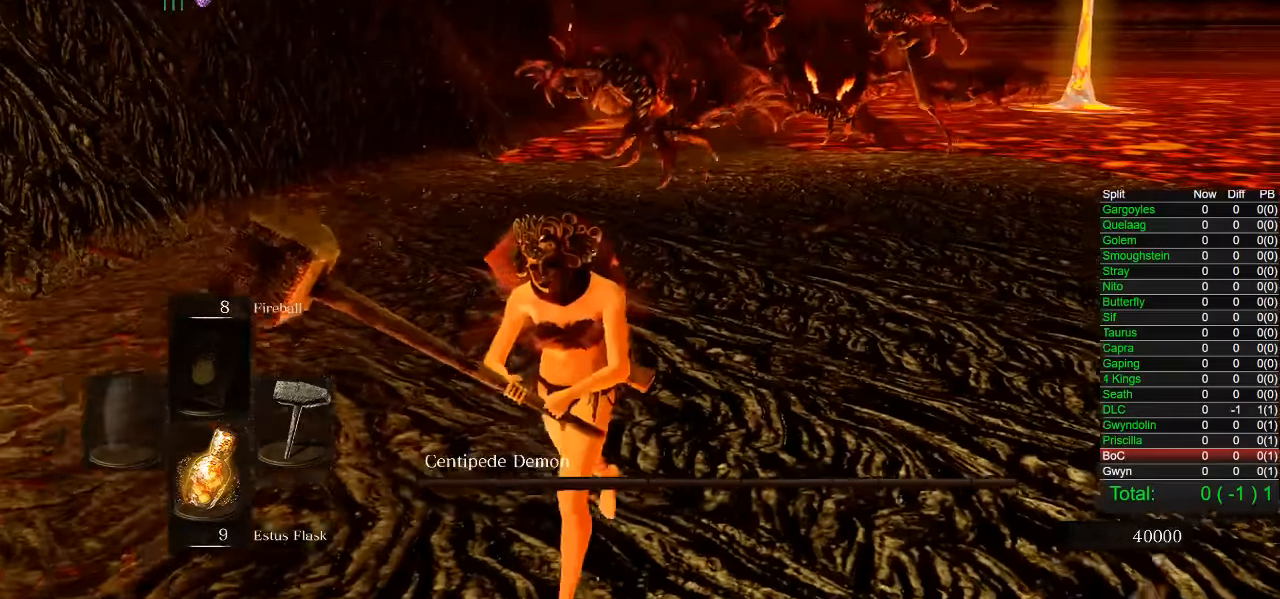
{"buttons": [], "left_stick": "down", "right_stick": "center", "events": [[366, "left_stick", "down"]]}